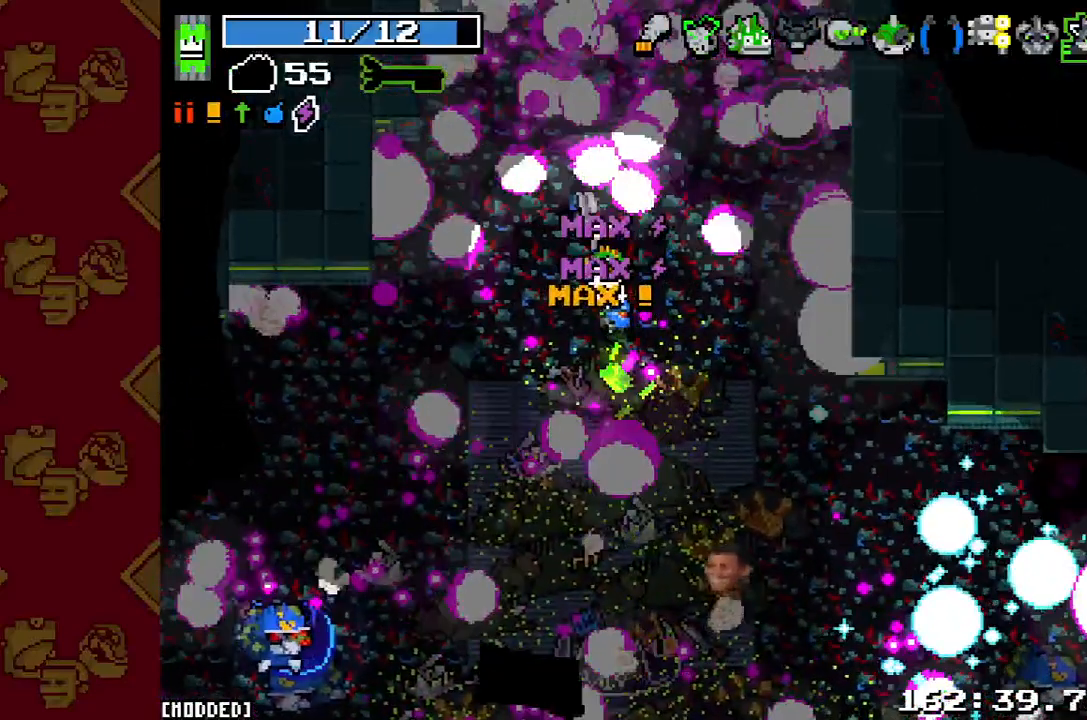
Gameplay with a controller (PlayStation layout); each line is a JSON object with the inputs held at the frame after it. "events" lists button and stick changes between this image and that frame as [ms after this image, input, new state], when the widget could be followed in between. Not read: L3 R3.
{"buttons": [], "left_stick": "center", "right_stick": "down-right", "events": []}
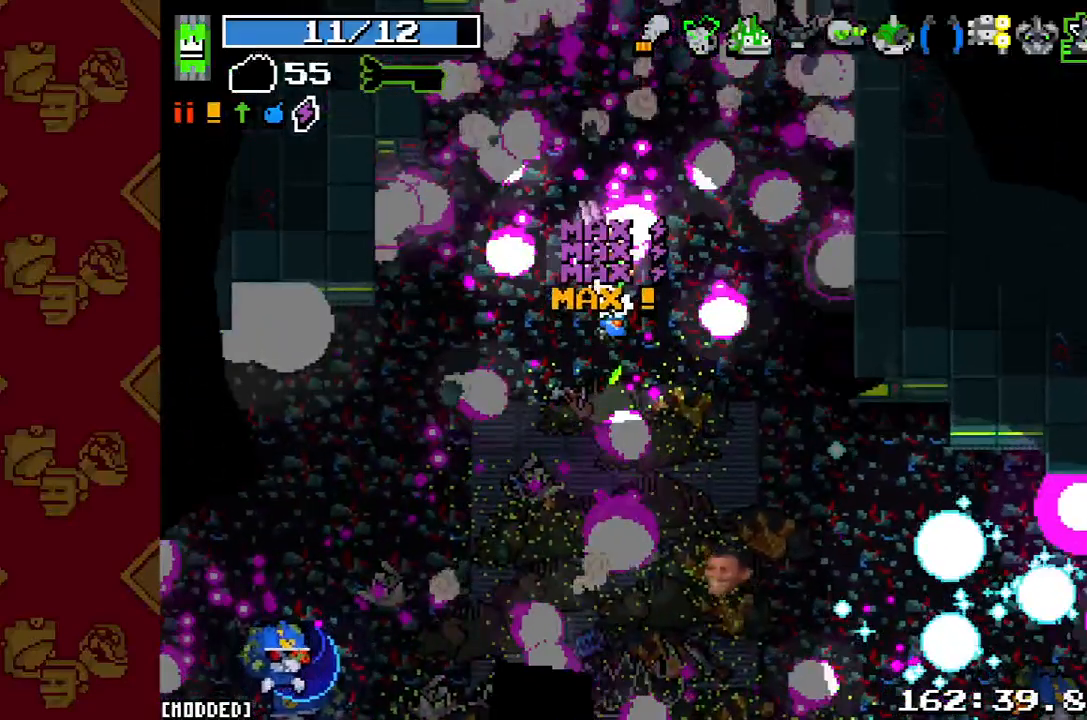
{"buttons": [], "left_stick": "center", "right_stick": "down", "events": [[67, "right_stick", "down"]]}
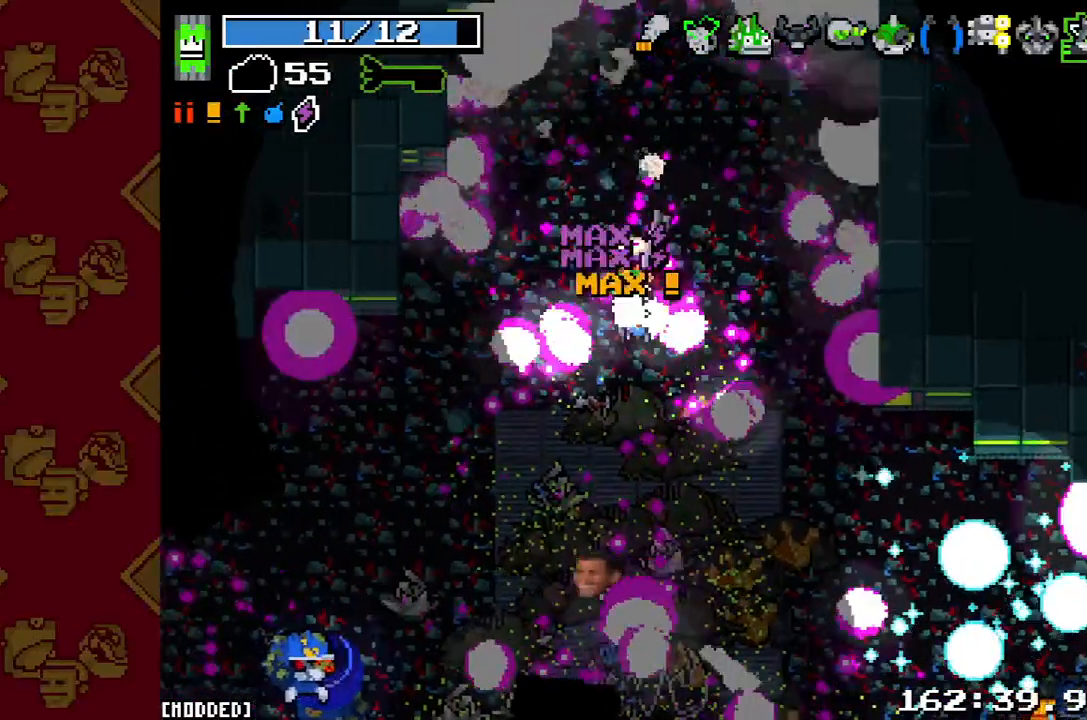
{"buttons": [], "left_stick": "center", "right_stick": "down", "events": []}
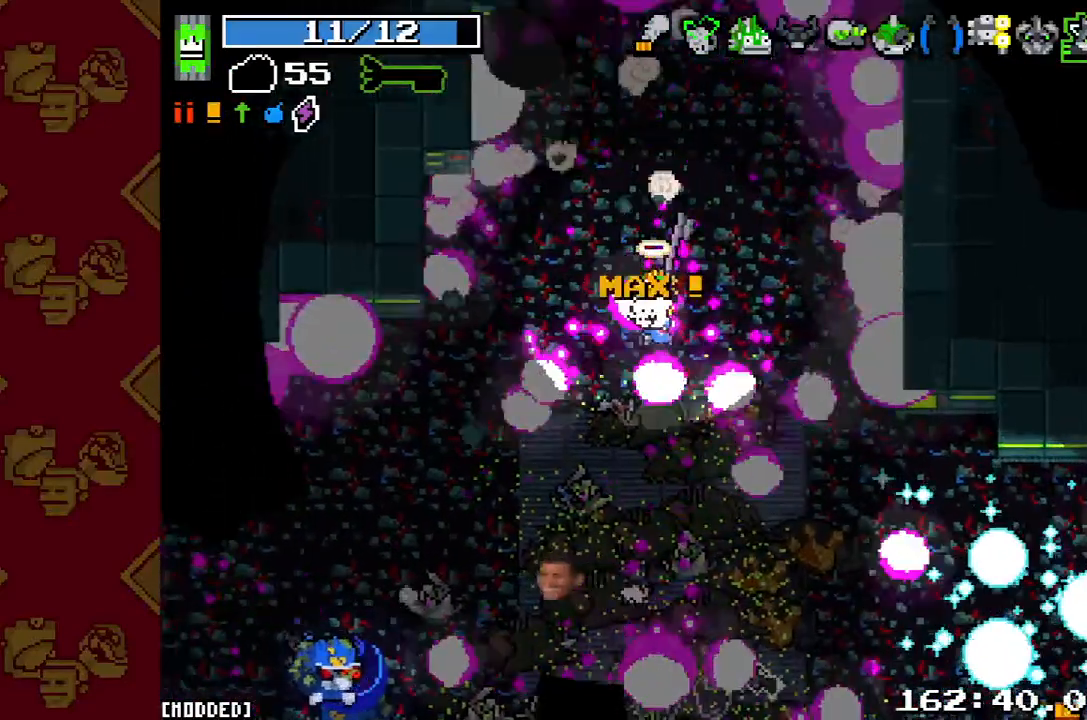
{"buttons": [], "left_stick": "center", "right_stick": "down-left", "events": [[433, "right_stick", "down-left"]]}
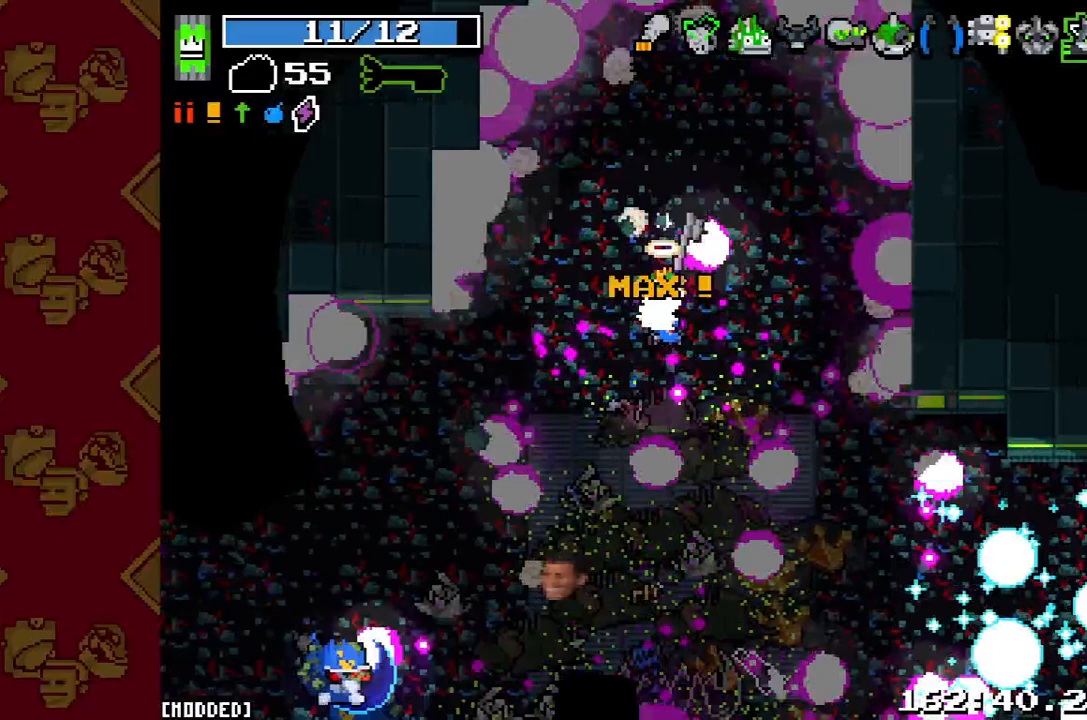
{"buttons": ["L1"], "left_stick": "center", "right_stick": "down-left", "events": [[467, "L1", "down"]]}
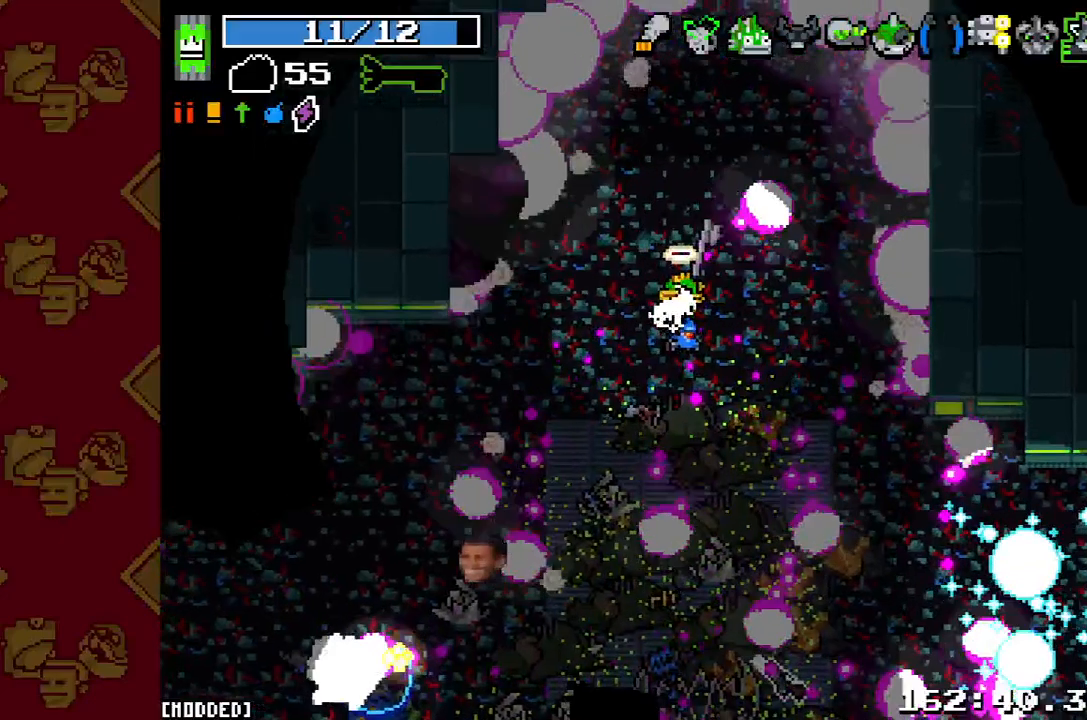
{"buttons": [], "left_stick": "center", "right_stick": "down-left", "events": [[133, "L1", "up"]]}
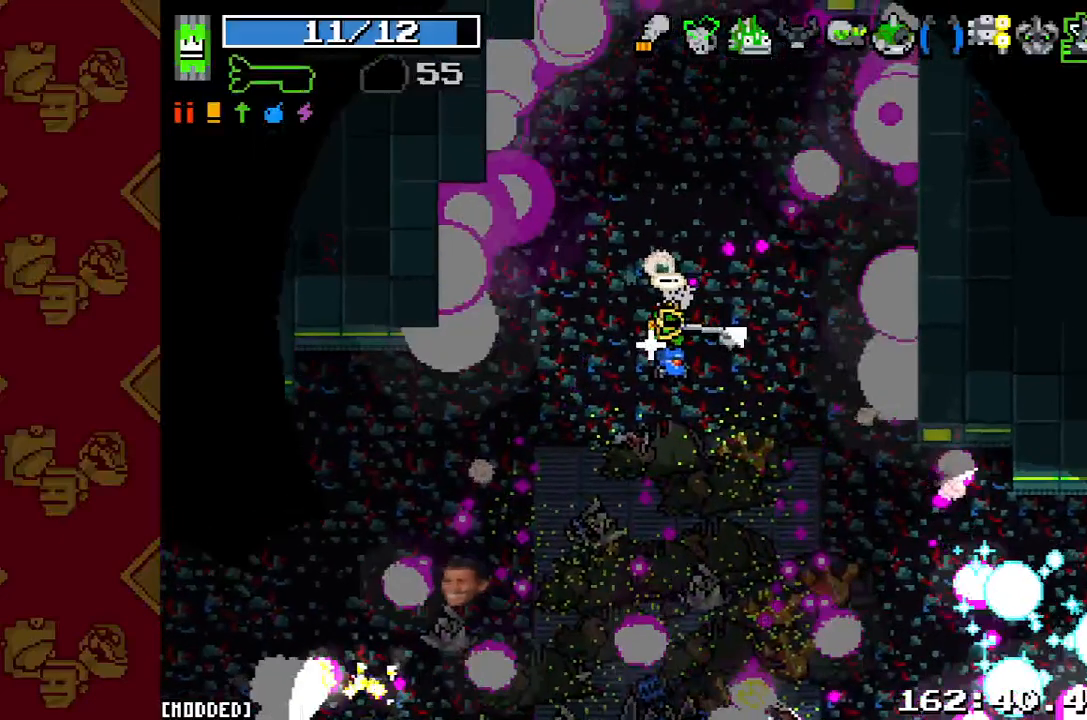
{"buttons": [], "left_stick": "center", "right_stick": "down-left", "events": []}
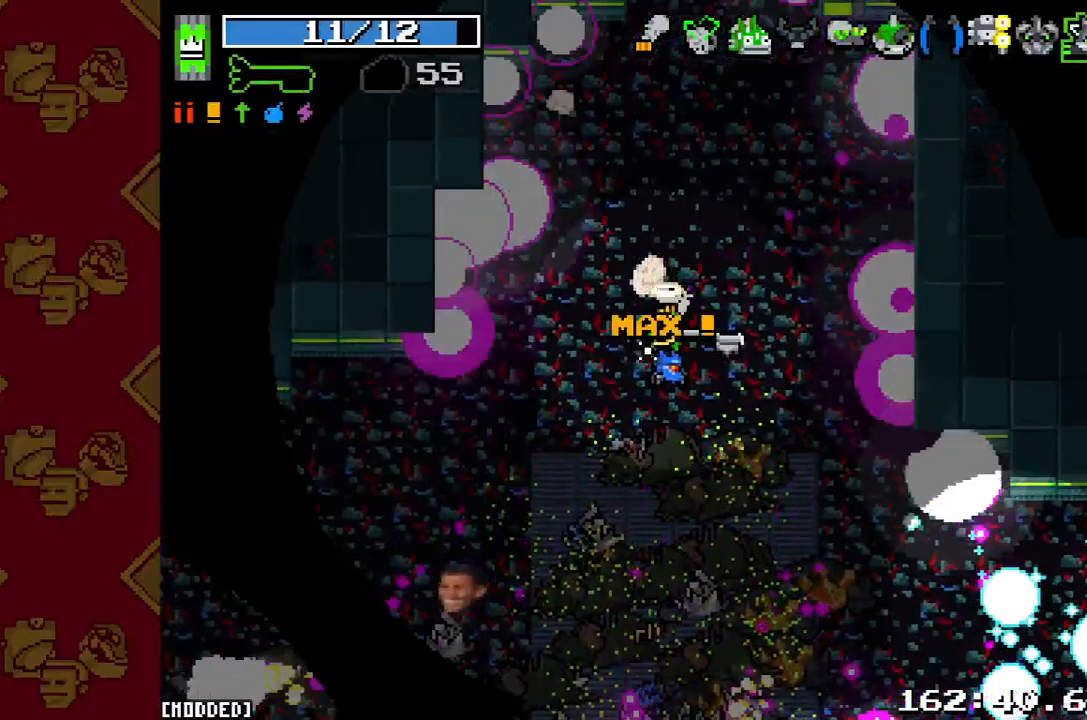
{"buttons": [], "left_stick": "center", "right_stick": "down-right", "events": [[133, "right_stick", "down-right"]]}
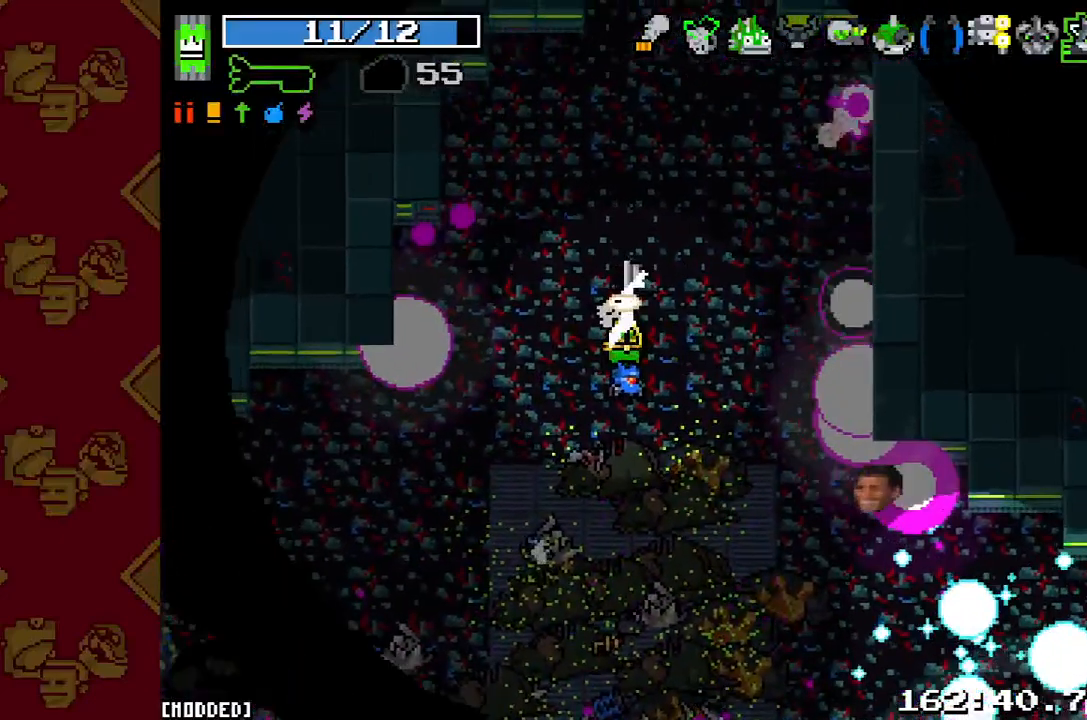
{"buttons": [], "left_stick": "center", "right_stick": "down-right", "events": []}
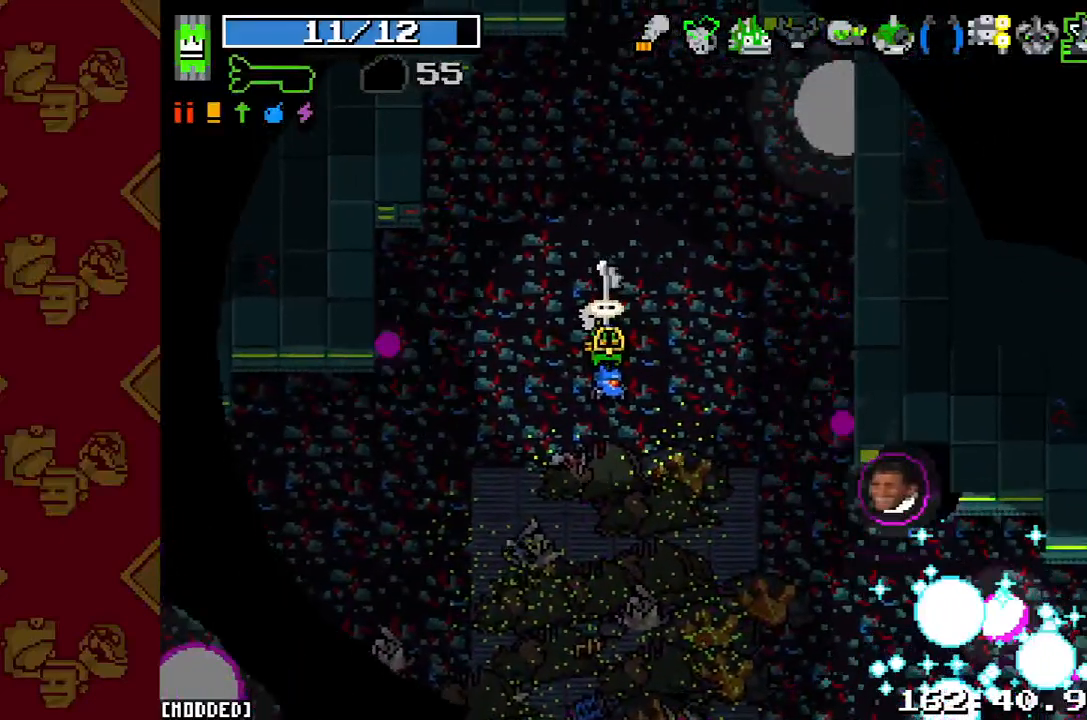
{"buttons": [], "left_stick": "center", "right_stick": "down-right", "events": []}
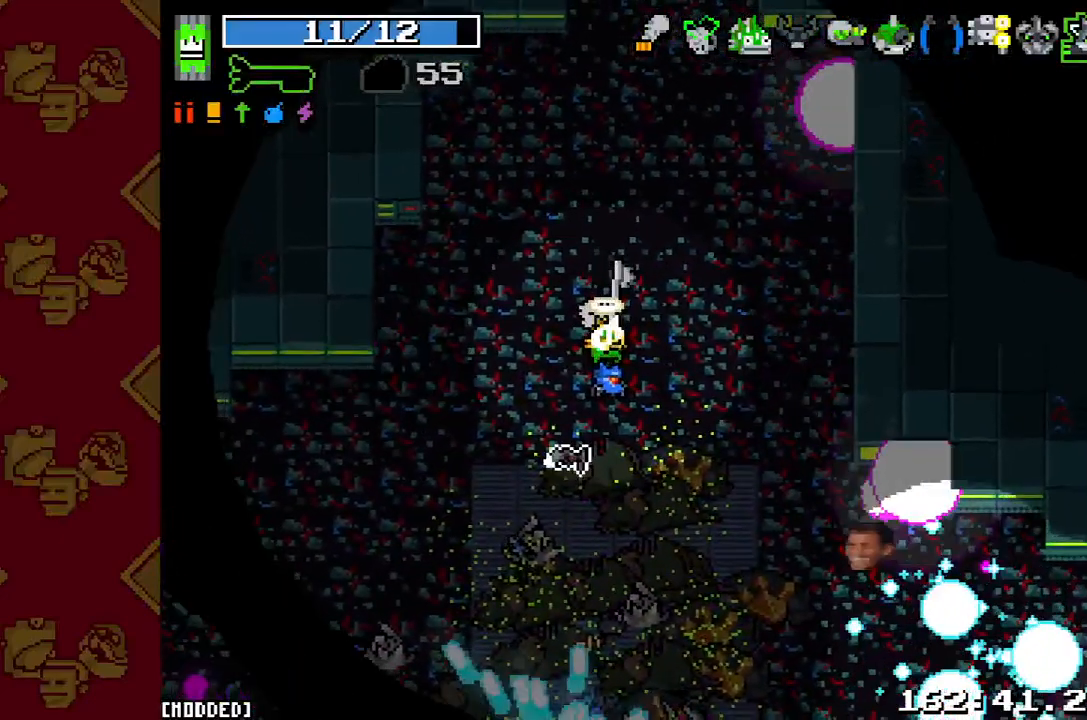
{"buttons": [], "left_stick": "center", "right_stick": "down", "events": [[167, "right_stick", "down"]]}
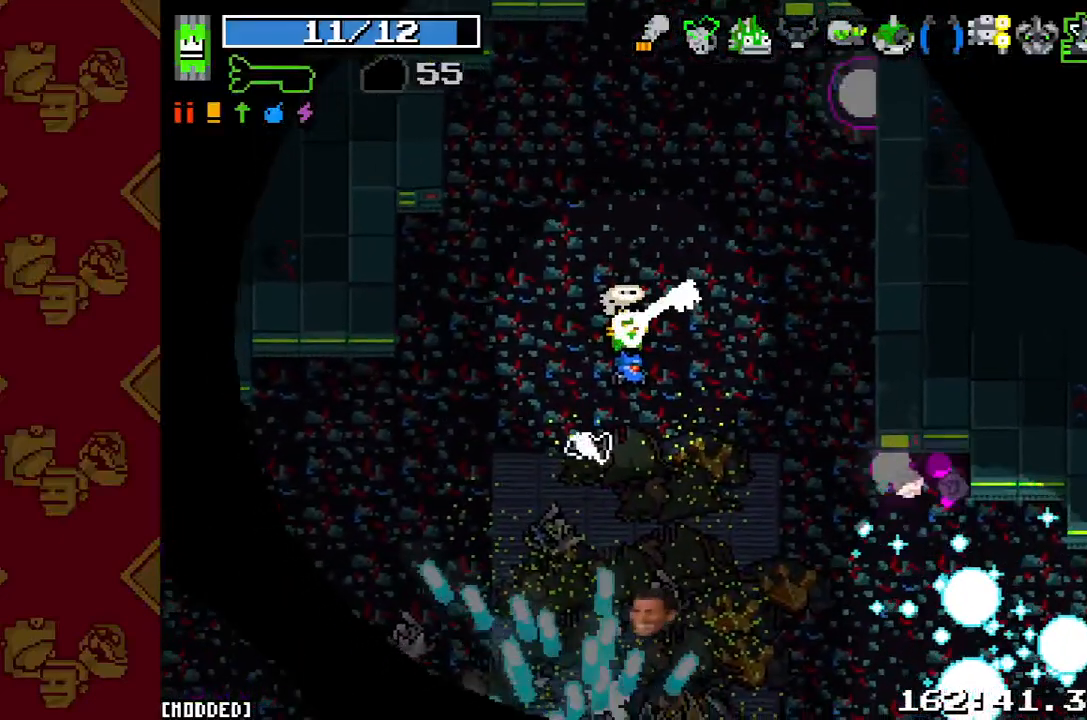
{"buttons": [], "left_stick": "center", "right_stick": "down", "events": [[200, "R2", "down"], [367, "R2", "up"]]}
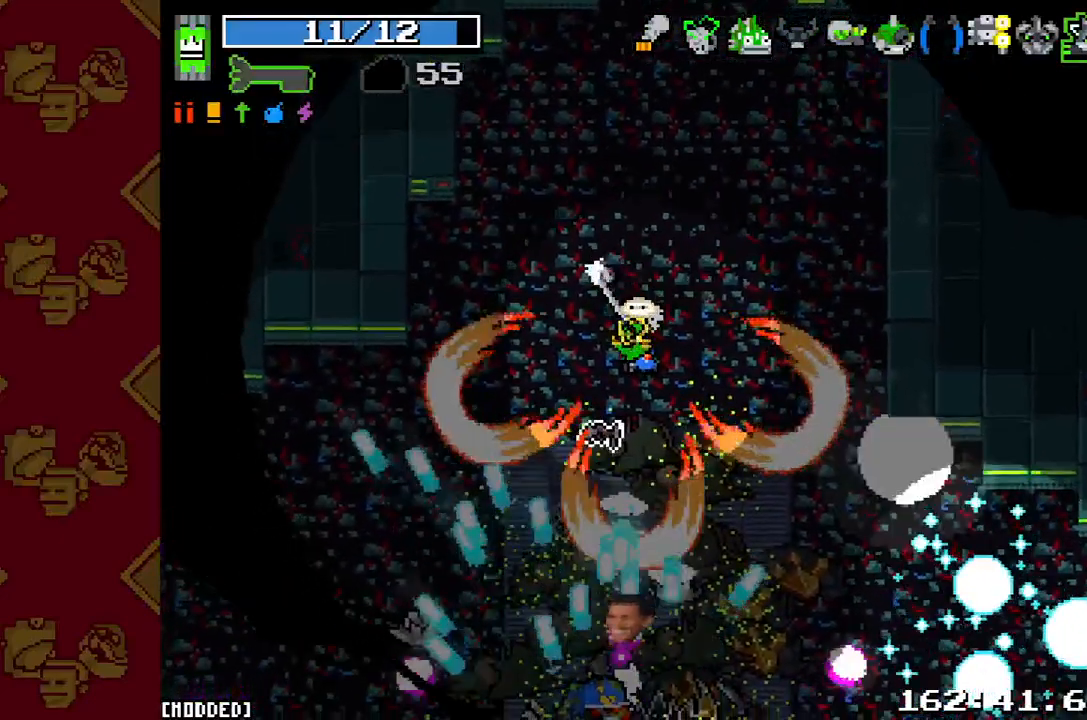
{"buttons": [], "left_stick": "center", "right_stick": "down", "events": [[100, "left_stick", "up"], [300, "left_stick", "center"]]}
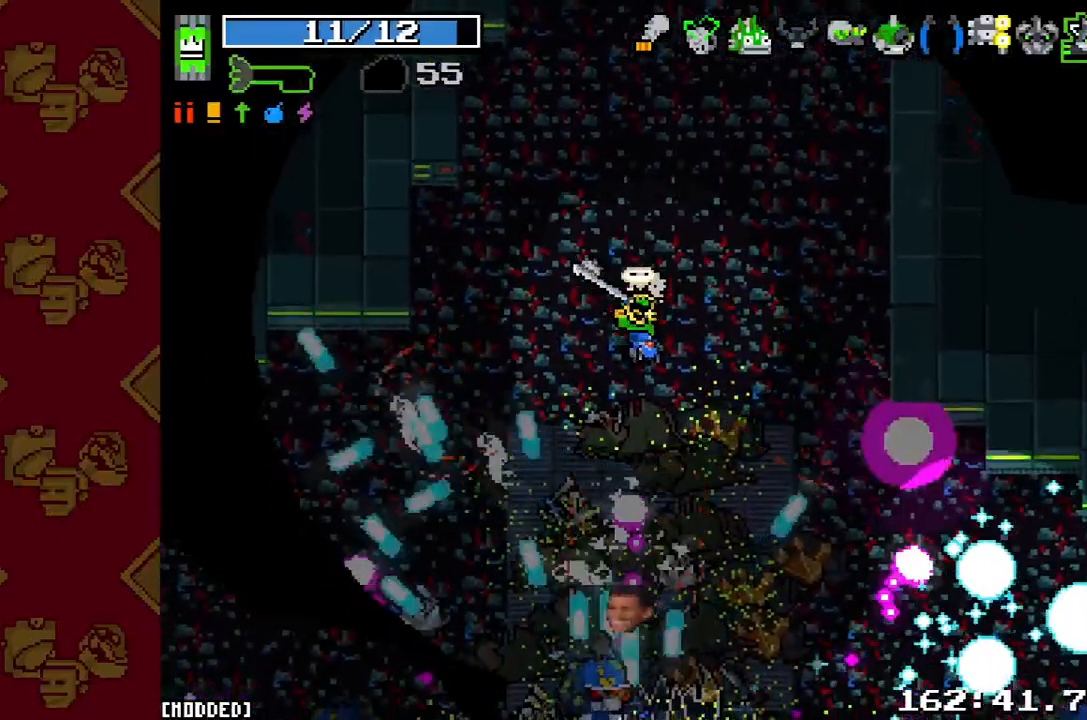
{"buttons": [], "left_stick": "center", "right_stick": "down", "events": []}
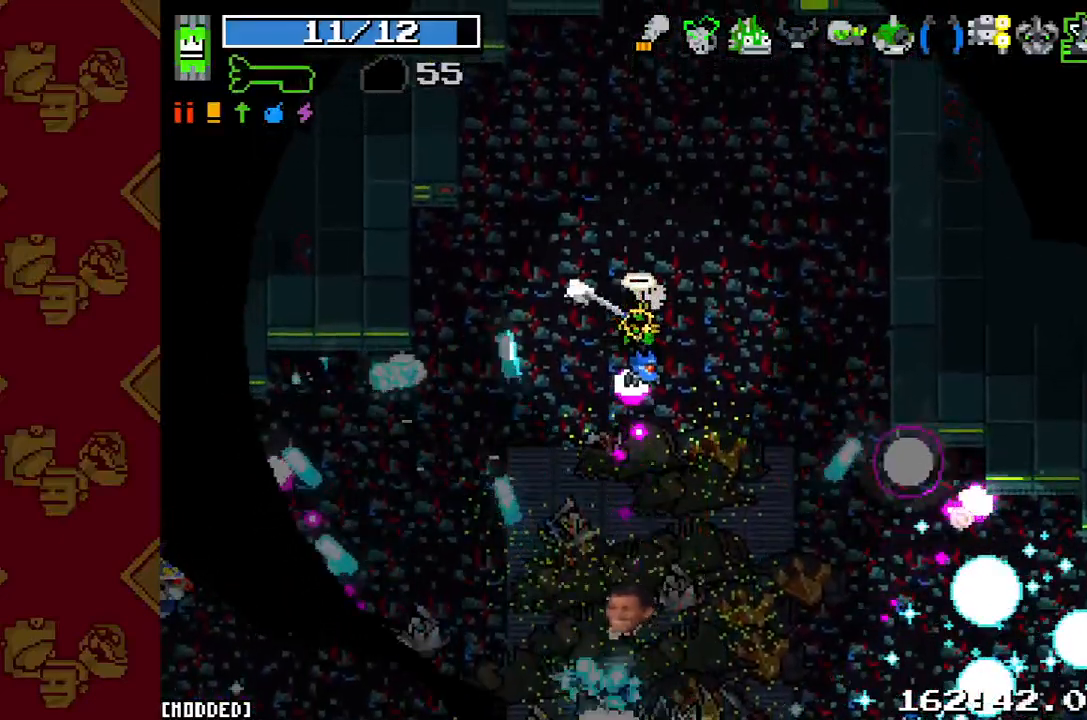
{"buttons": [], "left_stick": "center", "right_stick": "down", "events": []}
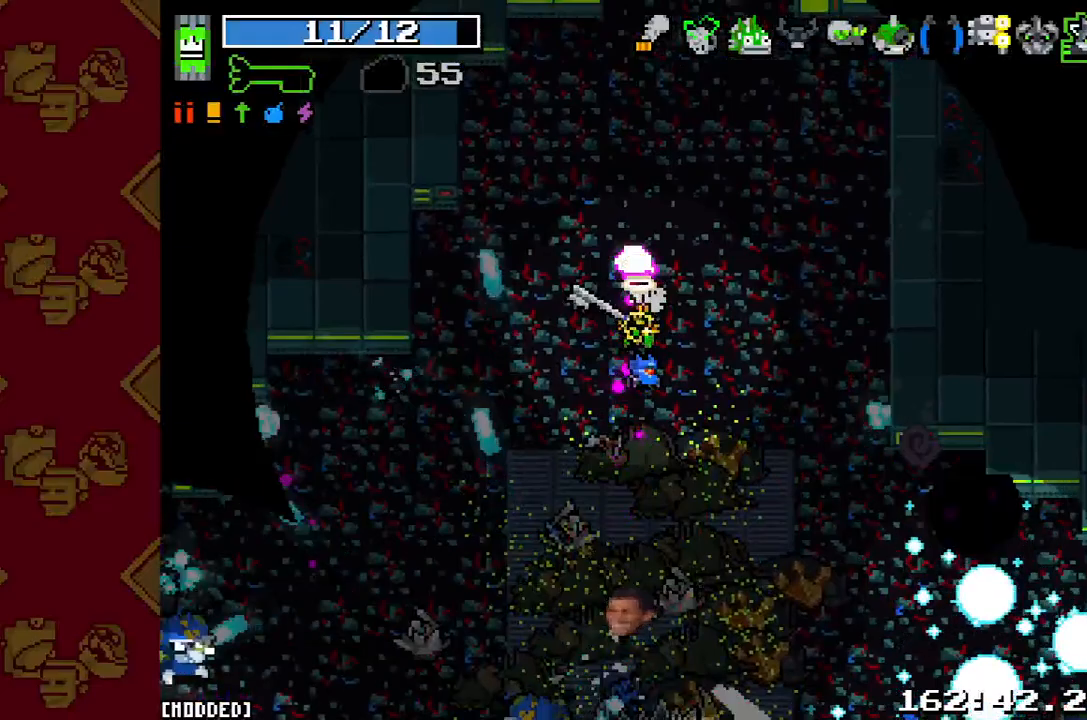
{"buttons": [], "left_stick": "center", "right_stick": "down", "events": []}
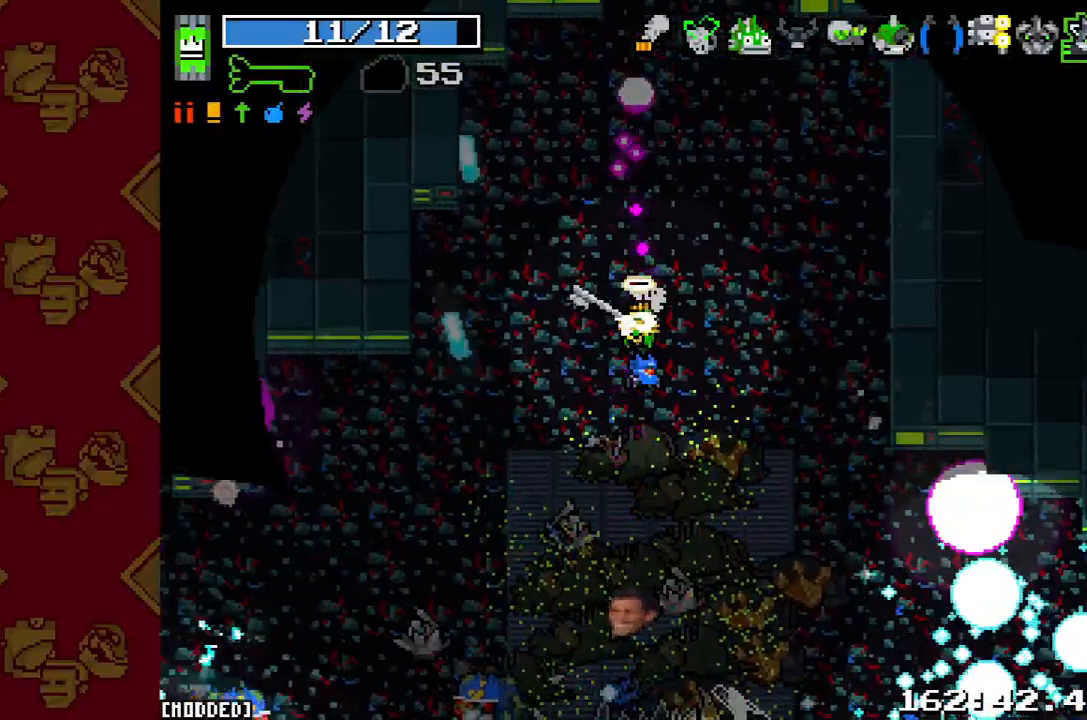
{"buttons": [], "left_stick": "center", "right_stick": "down", "events": []}
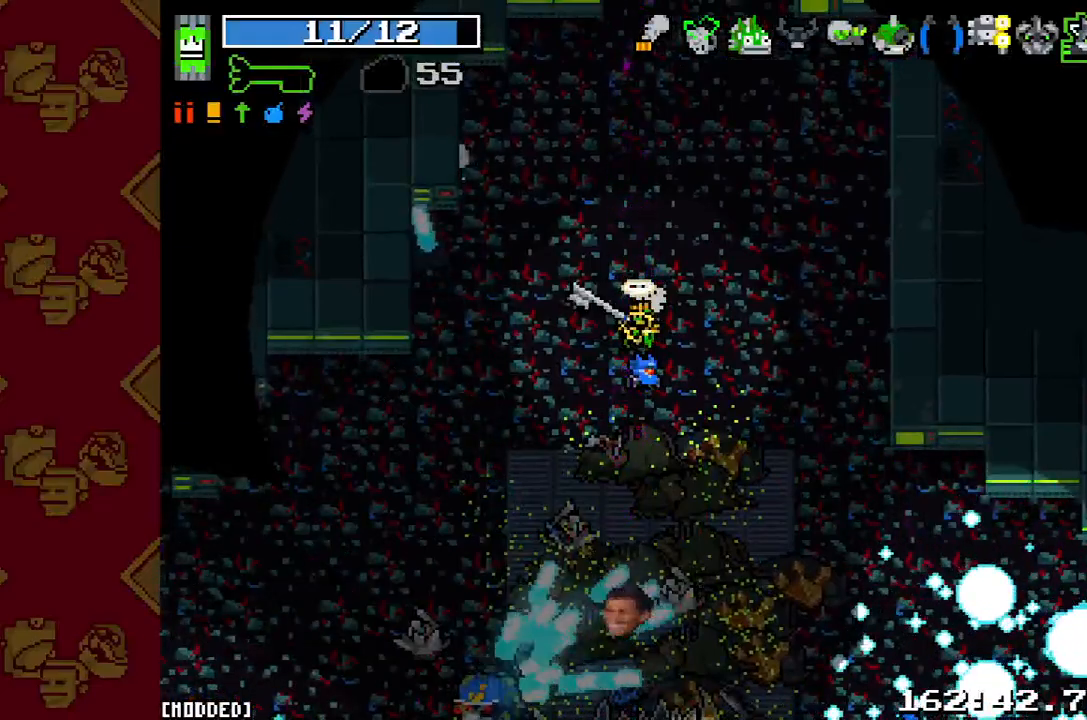
{"buttons": [], "left_stick": "center", "right_stick": "down", "events": [[267, "R2", "down"], [300, "left_stick", "up"], [433, "R2", "up"], [433, "left_stick", "center"]]}
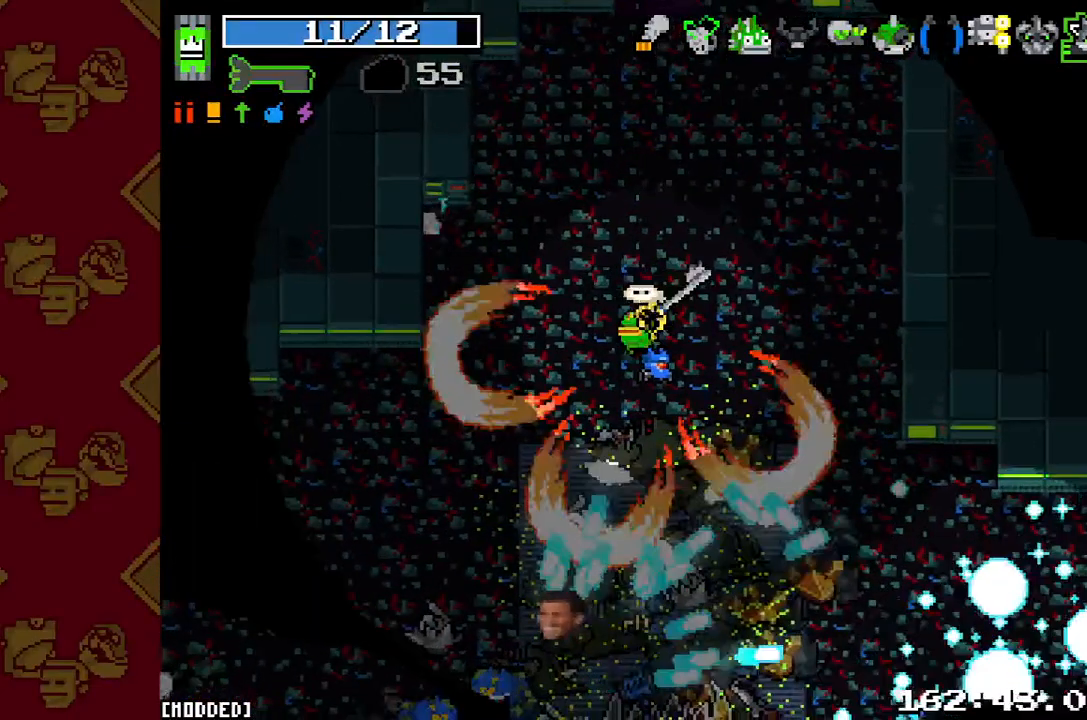
{"buttons": [], "left_stick": "center", "right_stick": "down", "events": []}
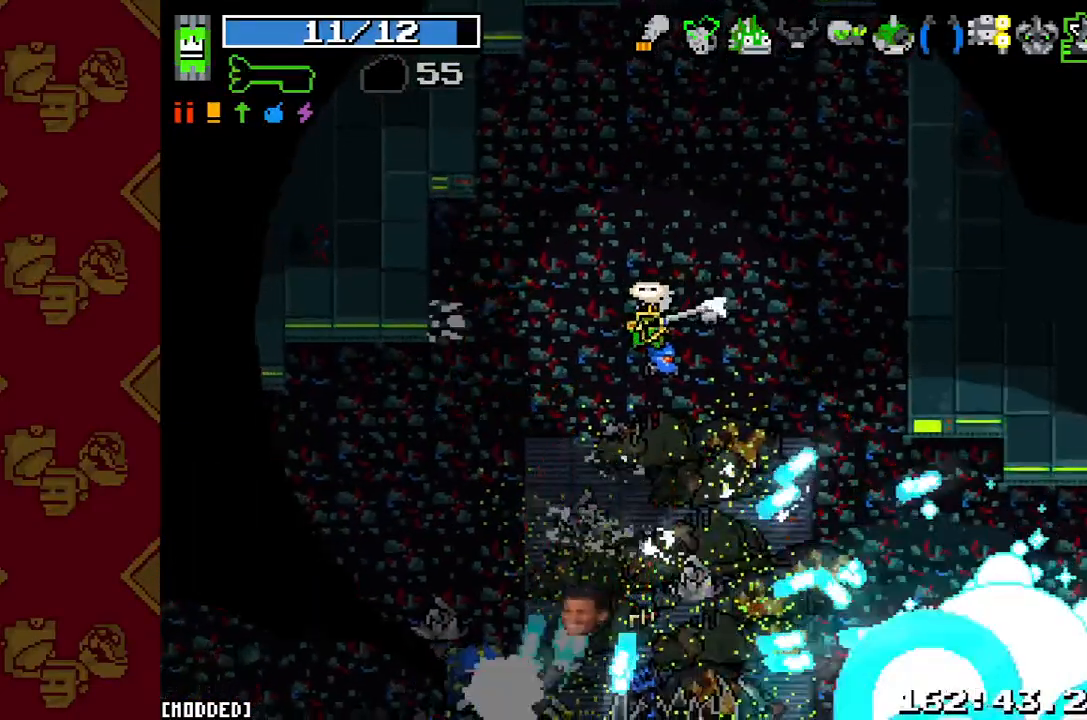
{"buttons": [], "left_stick": "center", "right_stick": "down", "events": []}
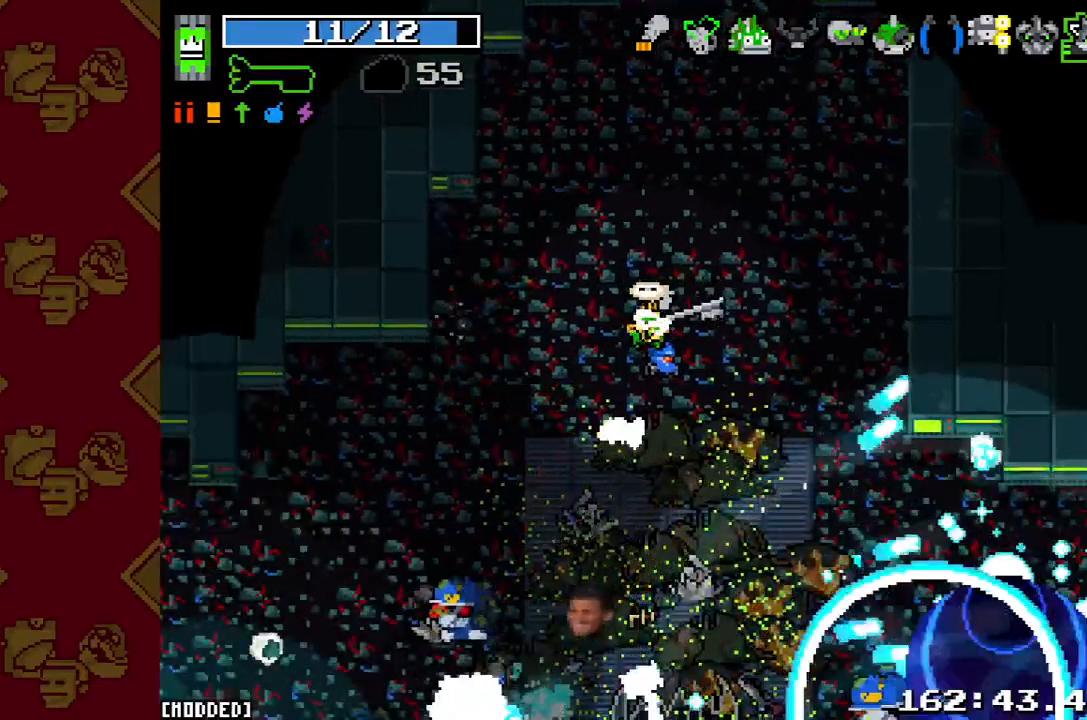
{"buttons": [], "left_stick": "left", "right_stick": "down-left"}
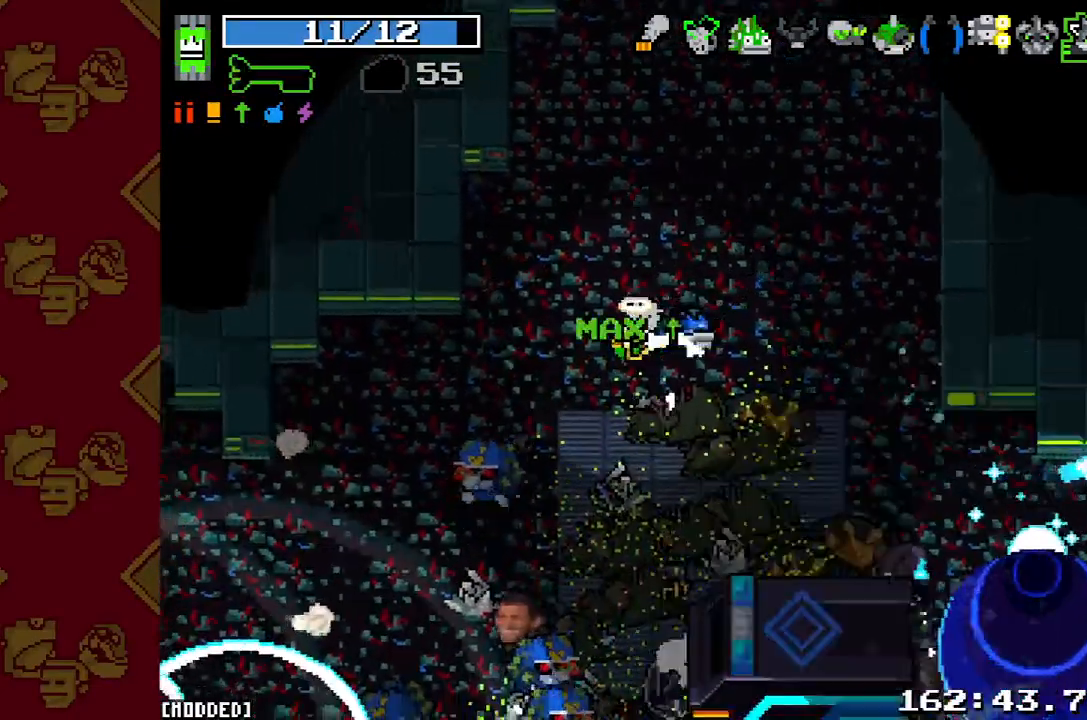
{"buttons": [], "left_stick": "center", "right_stick": "down"}
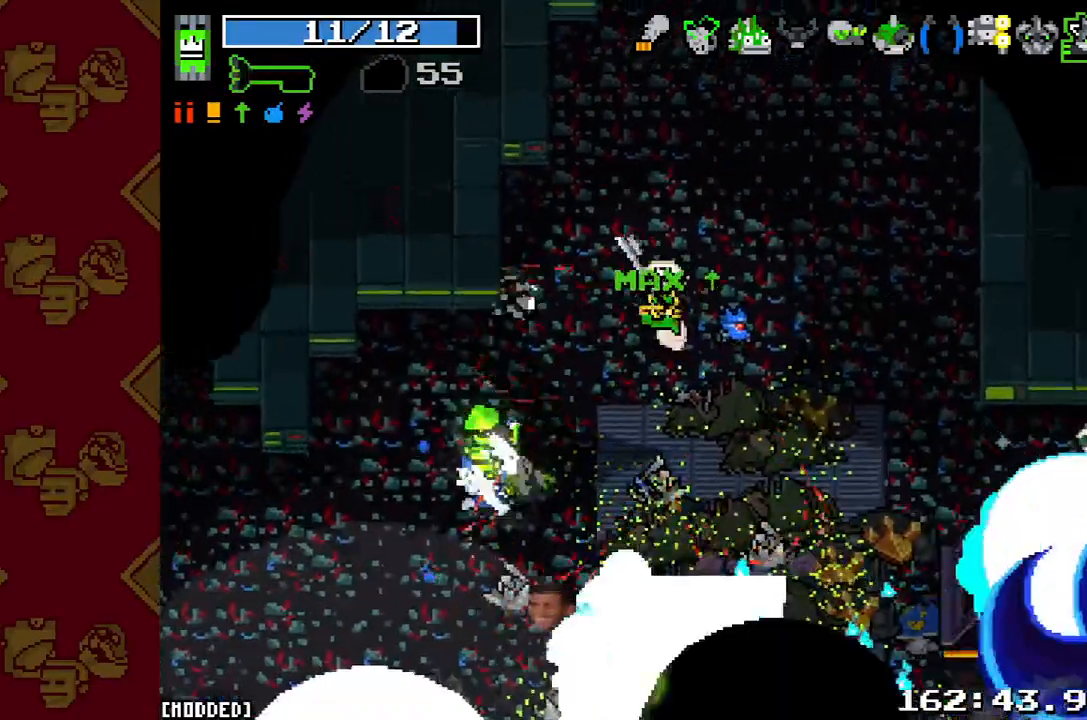
{"buttons": [], "left_stick": "up-right", "right_stick": "down", "events": [[233, "R2", "down"], [367, "left_stick", "up-right"], [400, "R2", "up"]]}
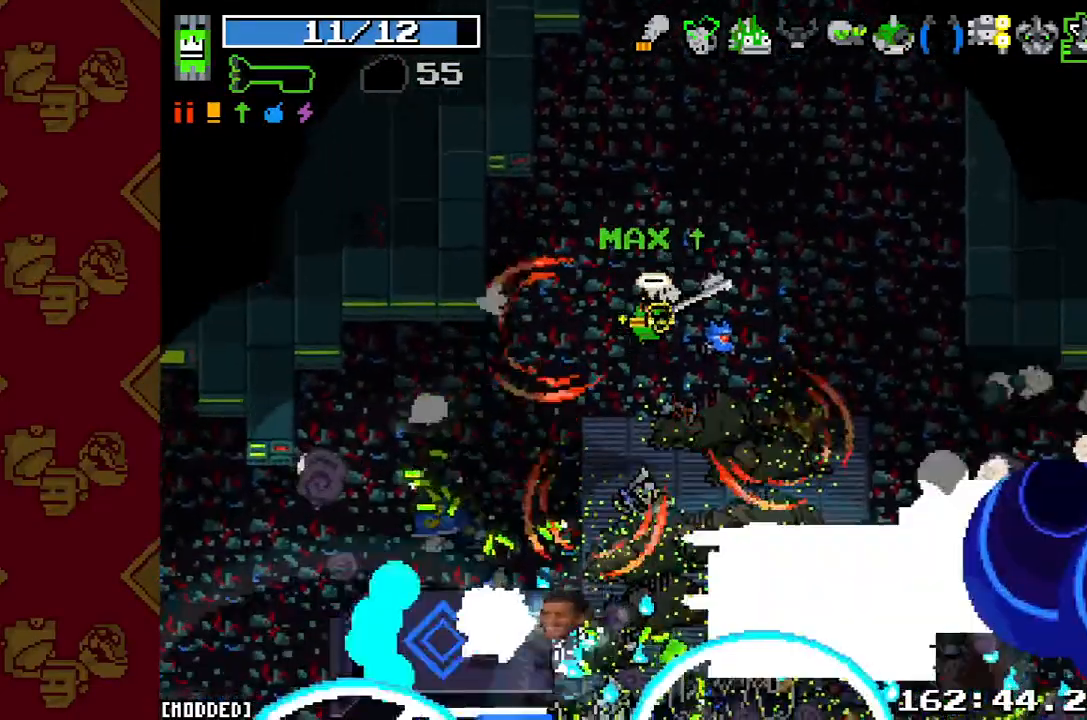
{"buttons": [], "left_stick": "center", "right_stick": "down", "events": [[333, "left_stick", "center"]]}
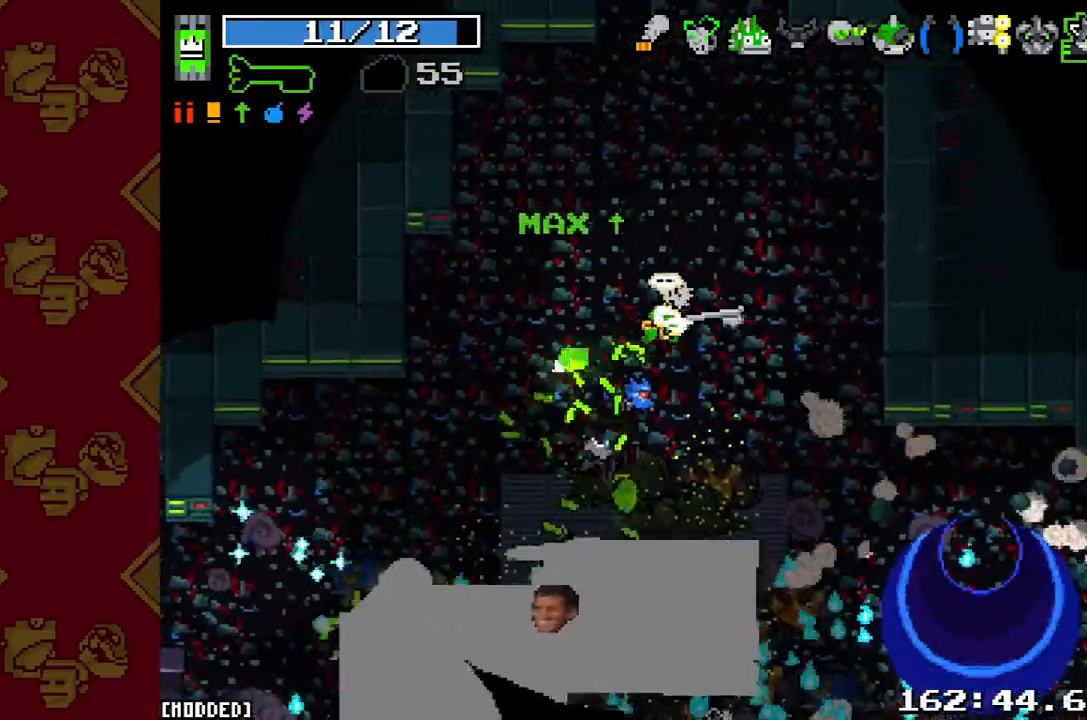
{"buttons": [], "left_stick": "center", "right_stick": "center", "events": [[367, "right_stick", "center"]]}
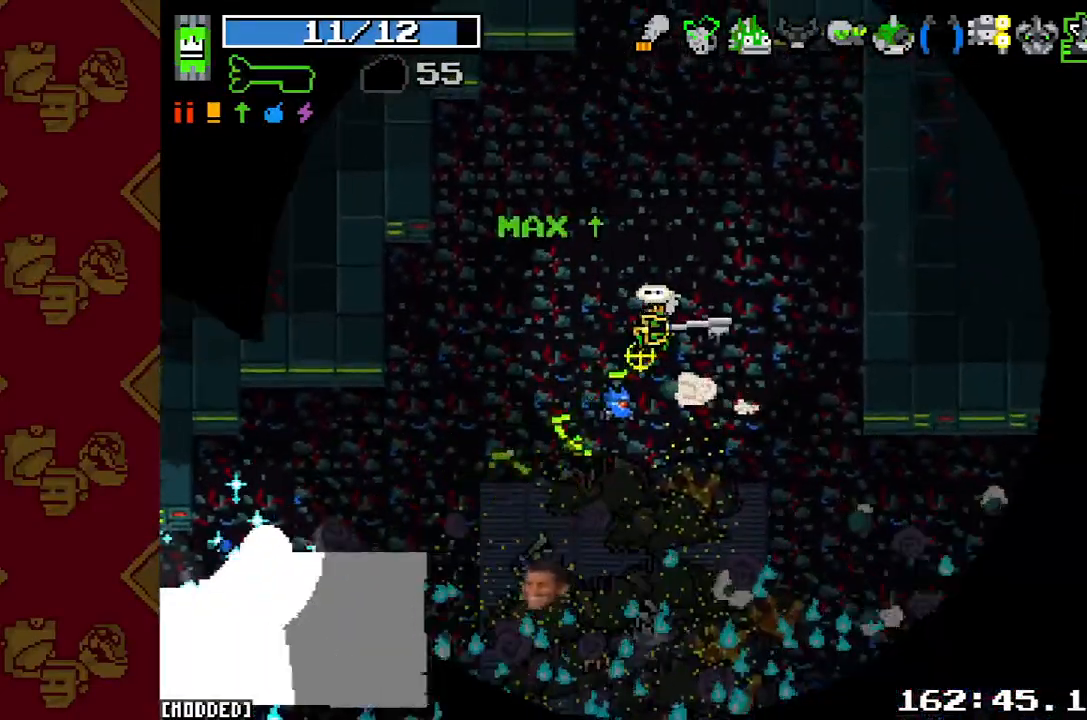
{"buttons": [], "left_stick": "center", "right_stick": "down", "events": [[133, "right_stick", "down"]]}
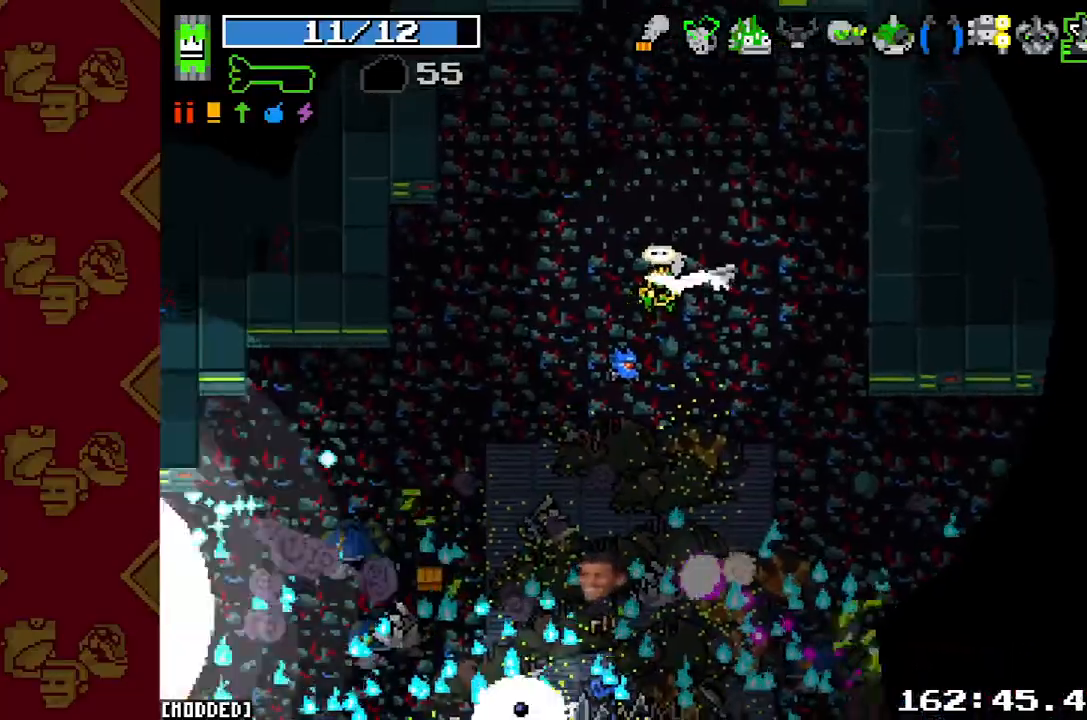
{"buttons": [], "left_stick": "left", "right_stick": "down", "events": [[300, "left_stick", "left"]]}
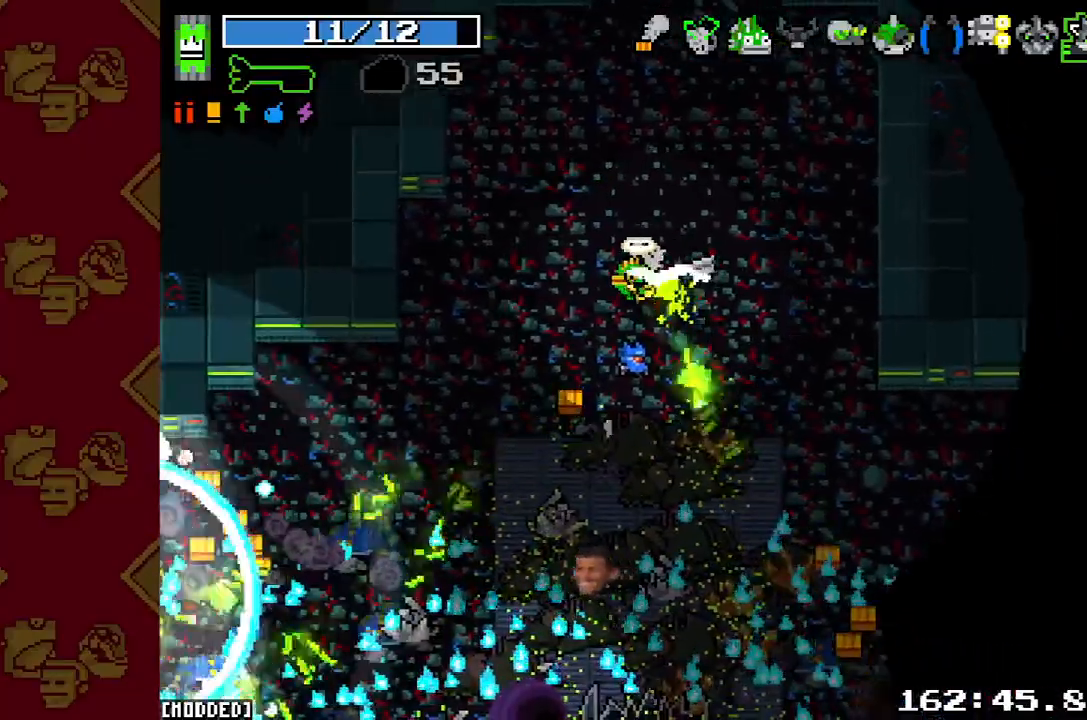
{"buttons": [], "left_stick": "down", "right_stick": "down", "events": [[33, "left_stick", "center"], [333, "left_stick", "down"]]}
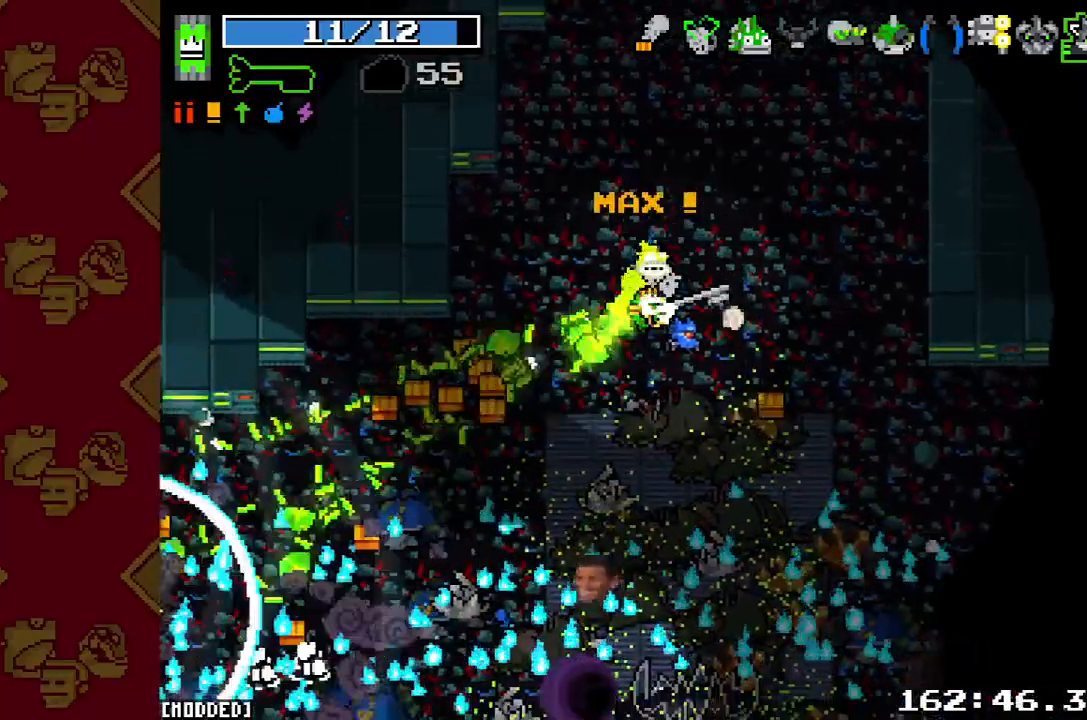
{"buttons": [], "left_stick": "down-left", "right_stick": "down", "events": [[167, "L2", "down"], [333, "L2", "up"], [500, "left_stick", "down-left"]]}
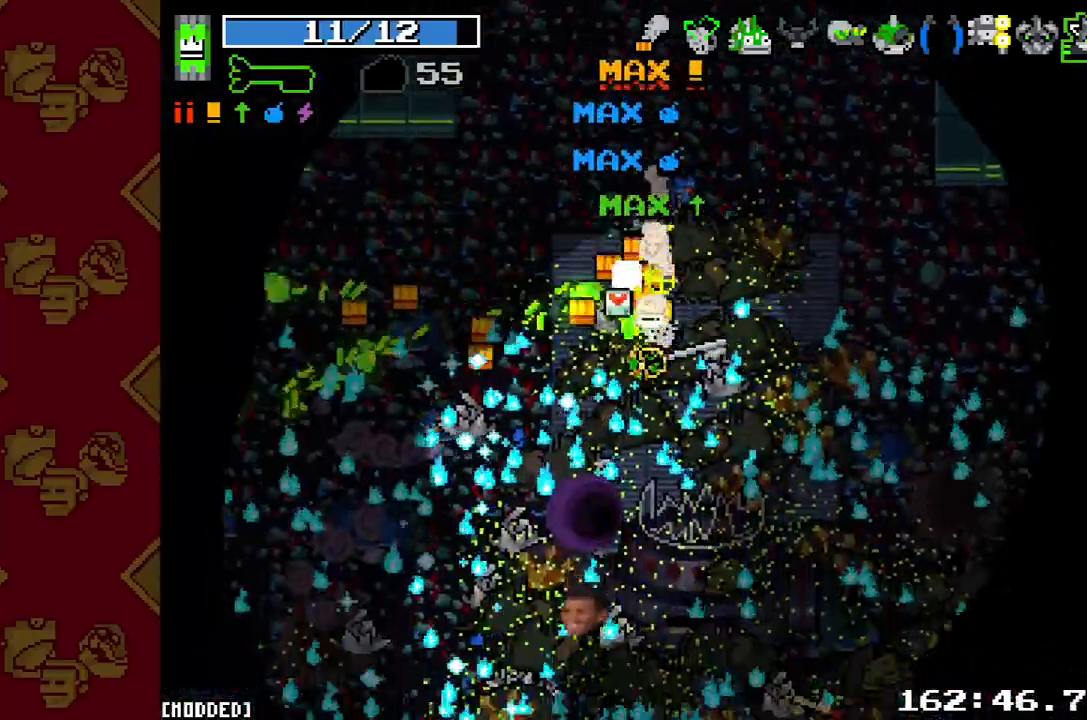
{"buttons": [], "left_stick": "center", "right_stick": "right", "events": [[100, "L2", "down"], [167, "right_stick", "down-right"], [200, "L2", "up"], [233, "left_stick", "center"], [267, "L1", "down"], [267, "right_stick", "right"], [367, "L1", "up"]]}